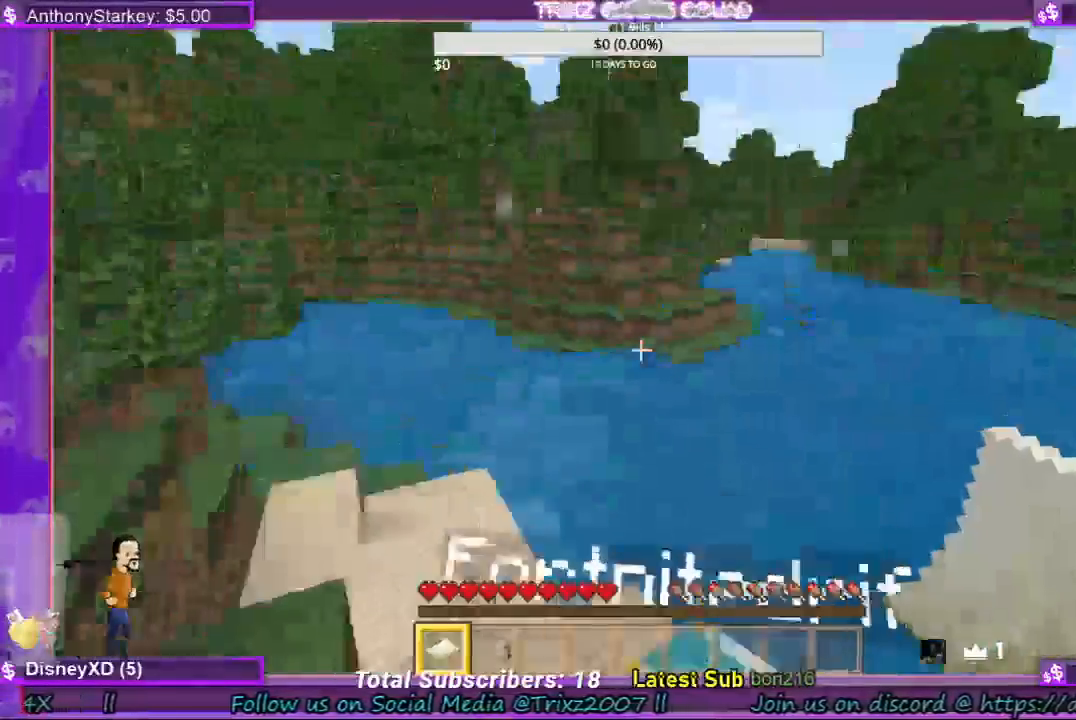
Gameplay with keyboard and mouse; each line is a JSON object with the keys and mouse buttons held at the frame after it. "events" lists presses ("down") and releases ("up") of "a", "ctrl", "d", "e", "f", "q", "r", "s", "shift", "space", "tab", "w", "mouse_left", "mouse_wheel", "mouse_right" and "mouse_mb4" between this image and that frame as [ms after this image, input, new state], when the widget could be followed in between. "mouse_left", "mouse_wheel", "mouse_right", "mouse_mb4" = the "left", "wheel", "right", "mb4" buttons of the "mouse" list. No other keys are recorded. Fast repeated clicks can show as one long hold. "wheel" means that the mouse wheel is clicked or scrolled. Mouse movement is not recorded.
{"keys": [], "mouse": [], "events": []}
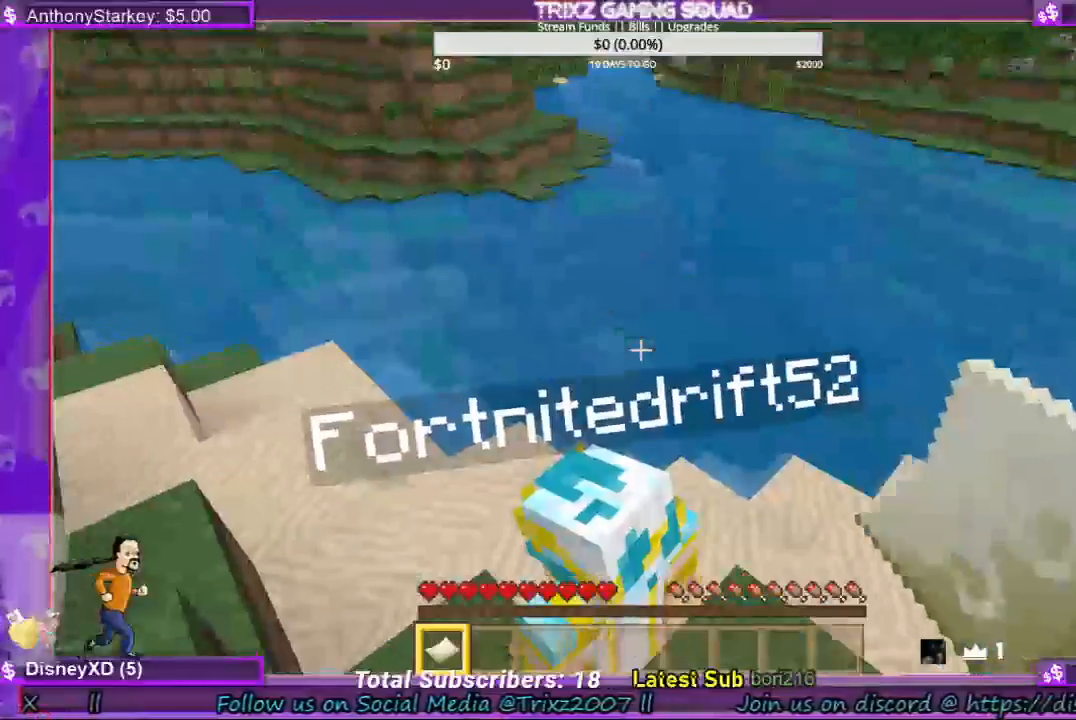
{"keys": [], "mouse": [], "events": []}
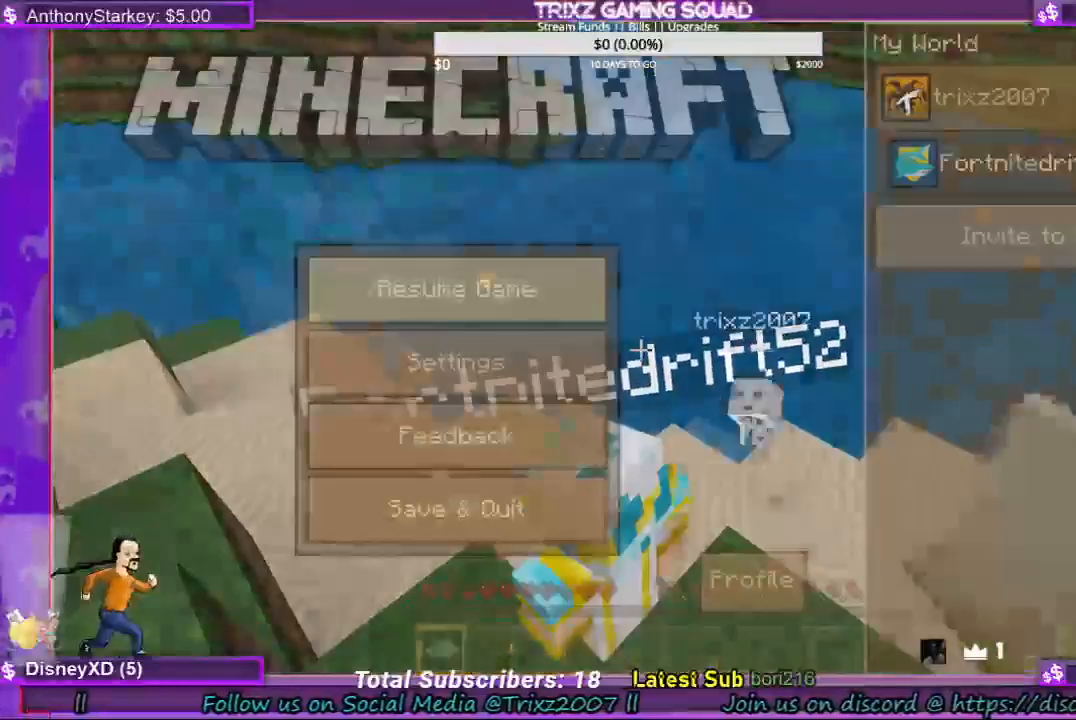
{"keys": [], "mouse": [], "events": []}
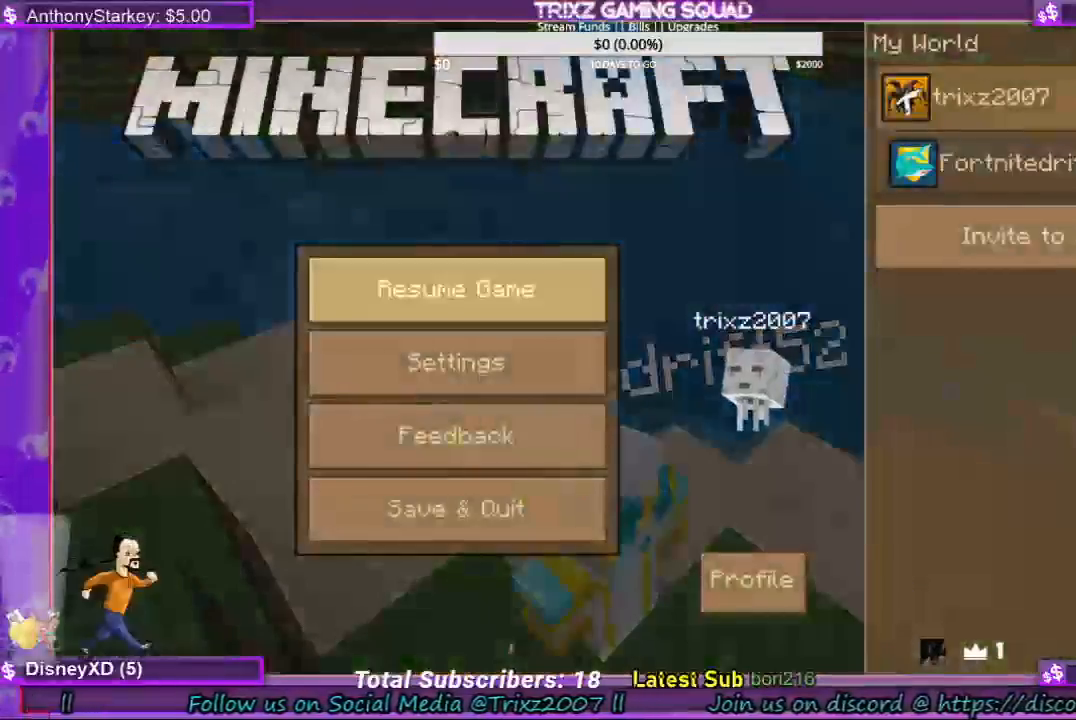
{"keys": [], "mouse": [], "events": []}
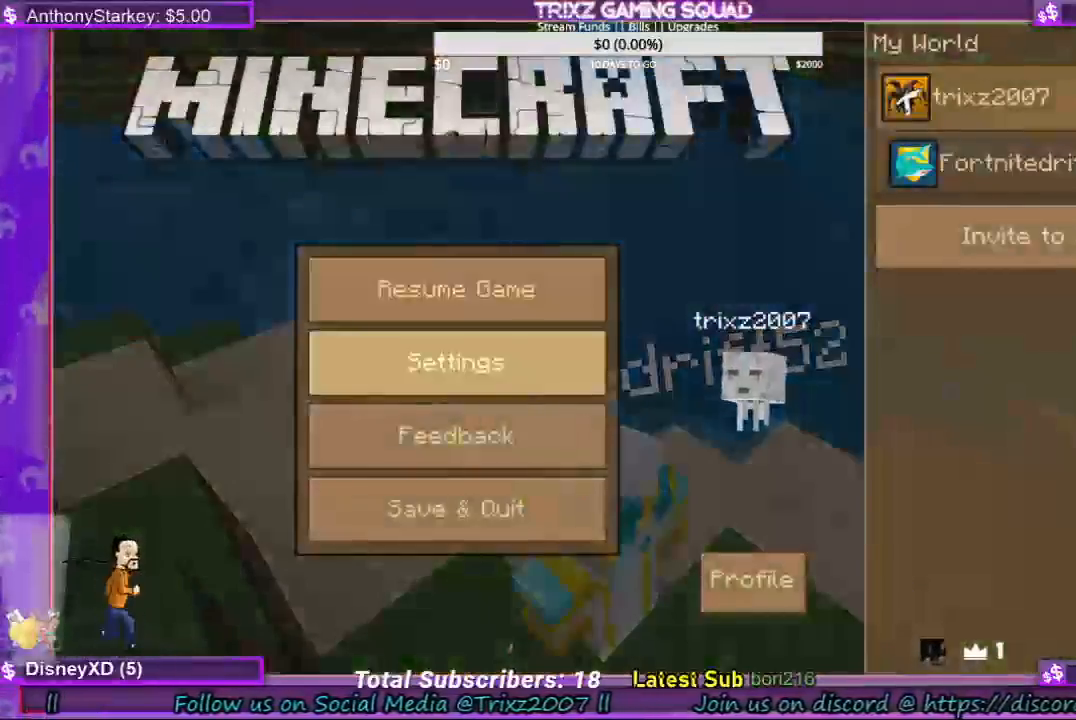
{"keys": [], "mouse": [], "events": [[100, "mouse_left", "down"], [167, "mouse_left", "up"]]}
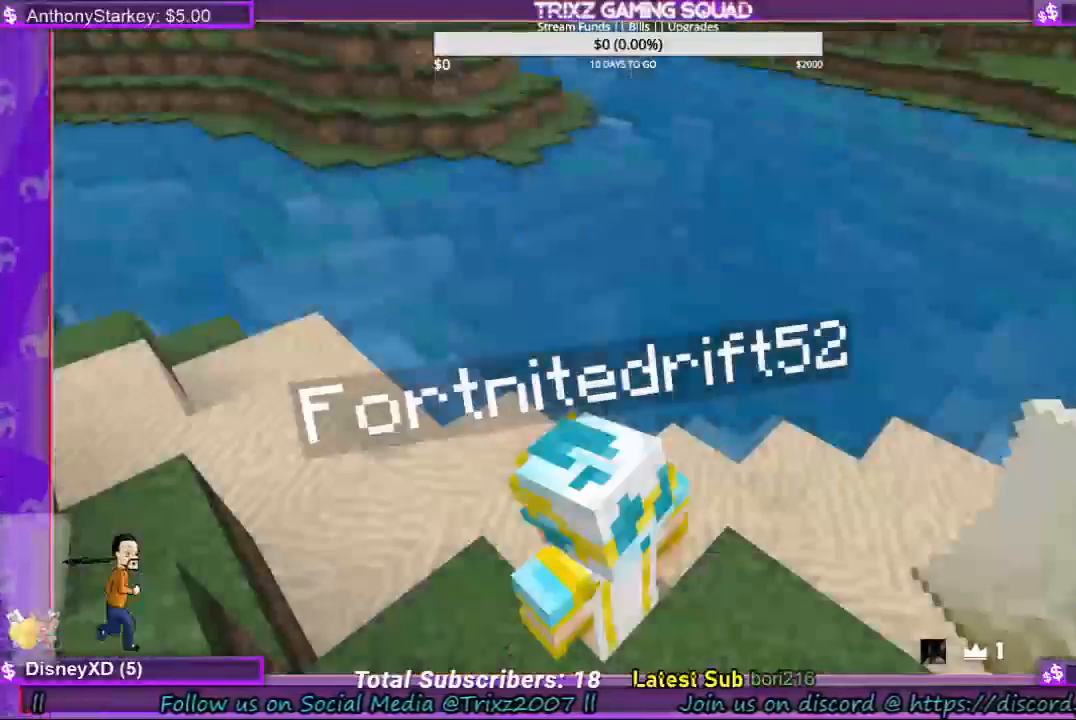
{"keys": [], "mouse": [], "events": []}
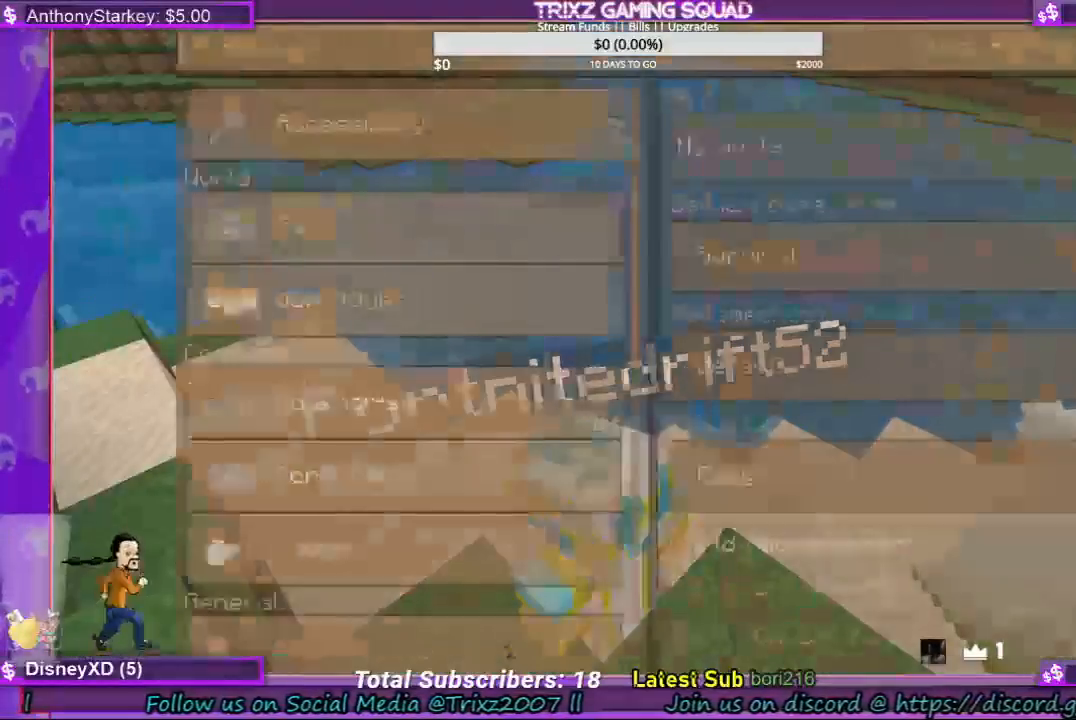
{"keys": [], "mouse": [], "events": []}
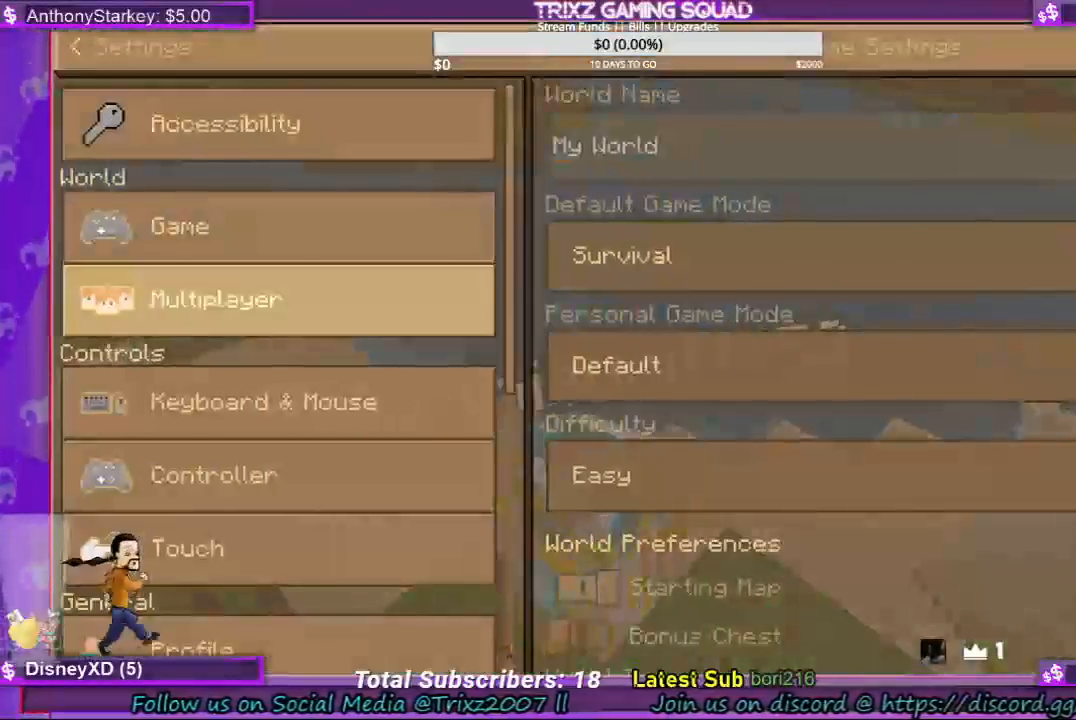
{"keys": [], "mouse": [], "events": []}
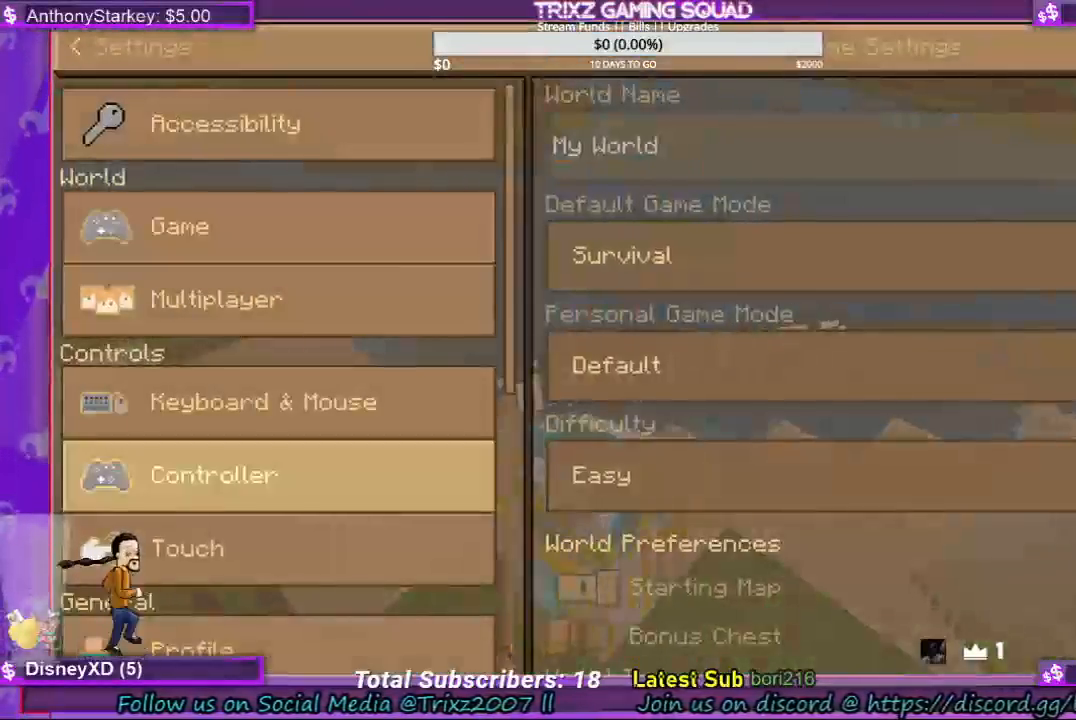
{"keys": [], "mouse": [], "events": [[100, "mouse_left", "down"], [167, "mouse_left", "up"]]}
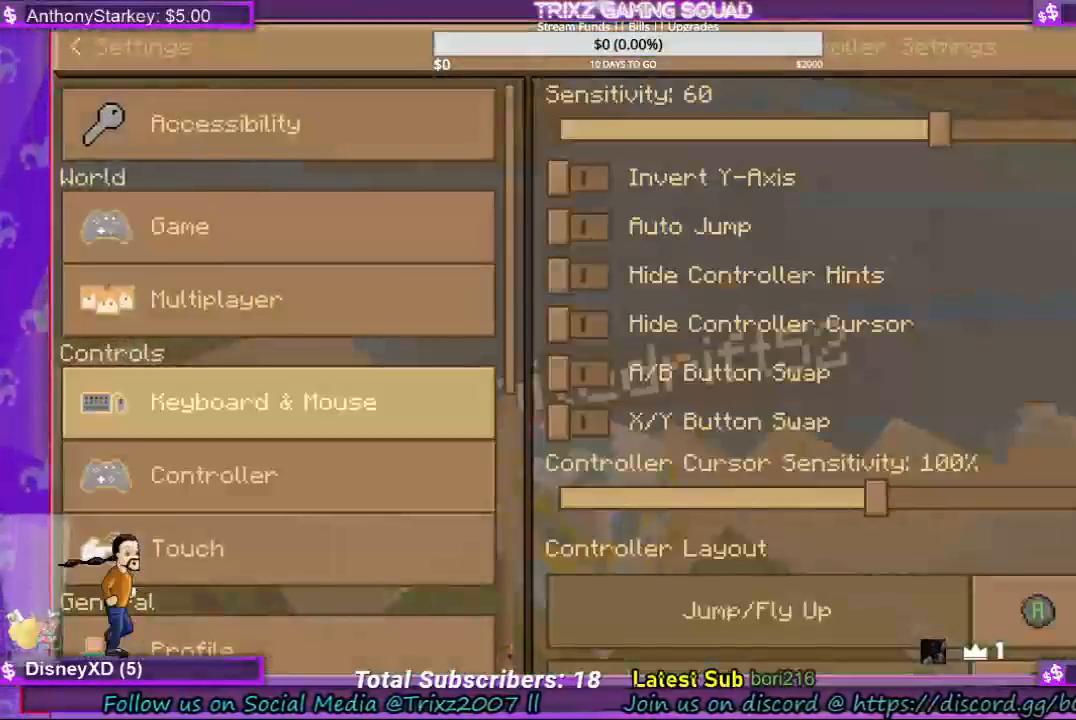
{"keys": [], "mouse": [], "events": [[100, "mouse_left", "down"], [200, "mouse_left", "up"]]}
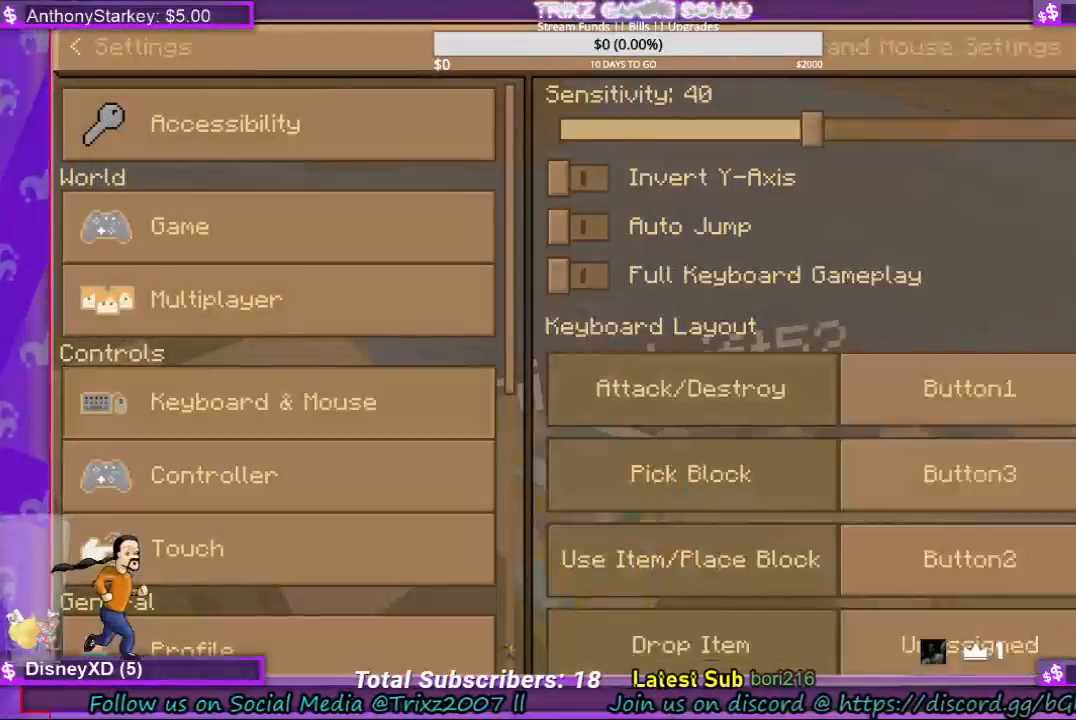
{"keys": [], "mouse": [], "events": []}
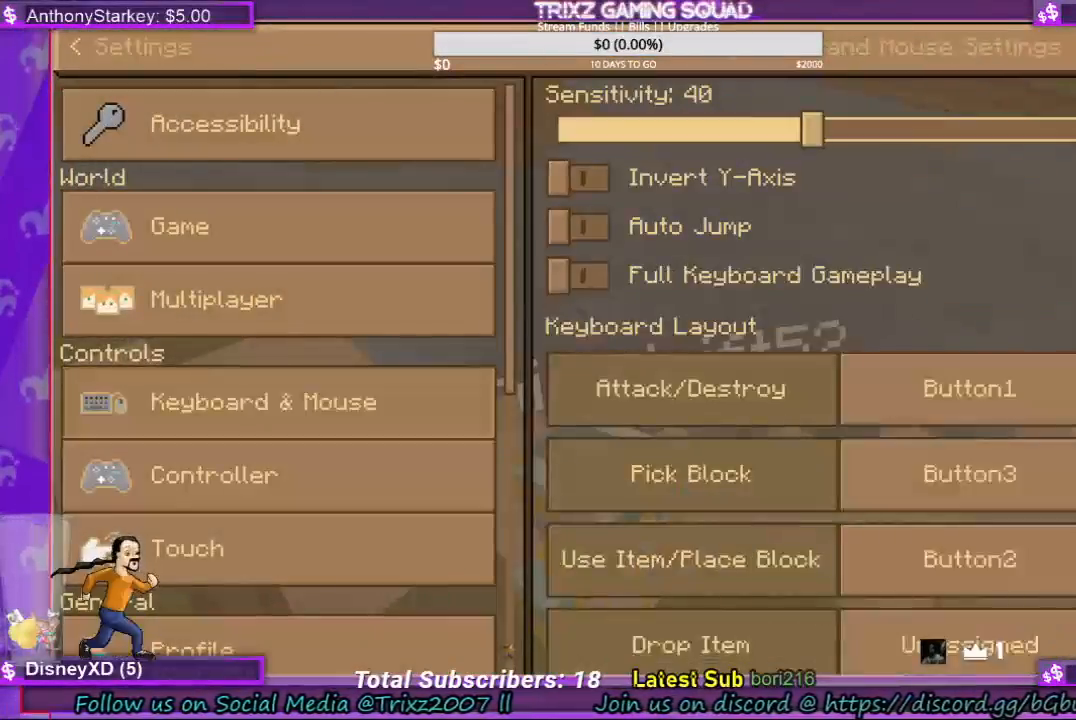
{"keys": [], "mouse": ["left"], "events": [[433, "mouse_left", "down"]]}
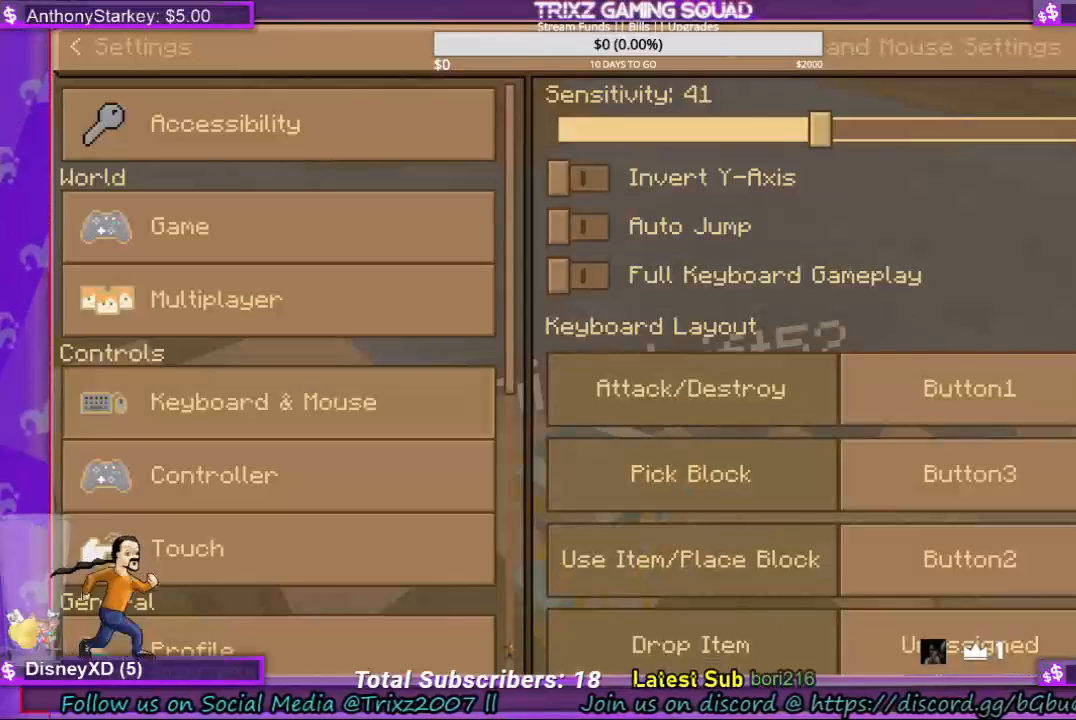
{"keys": [], "mouse": ["left"], "events": []}
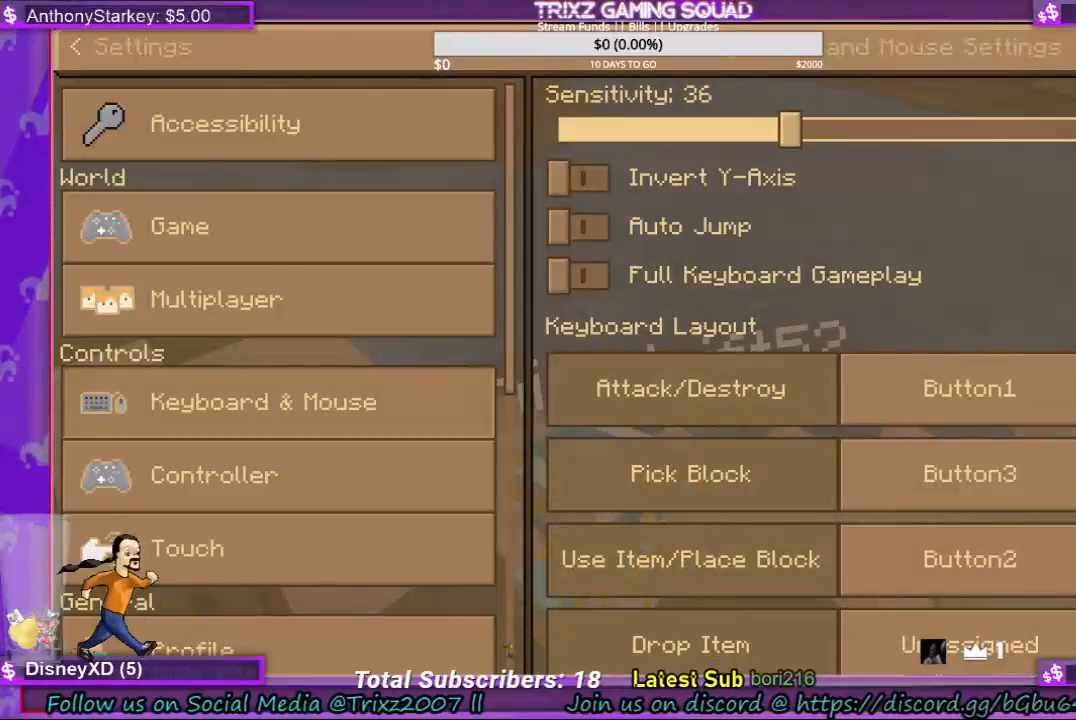
{"keys": [], "mouse": ["left"], "events": []}
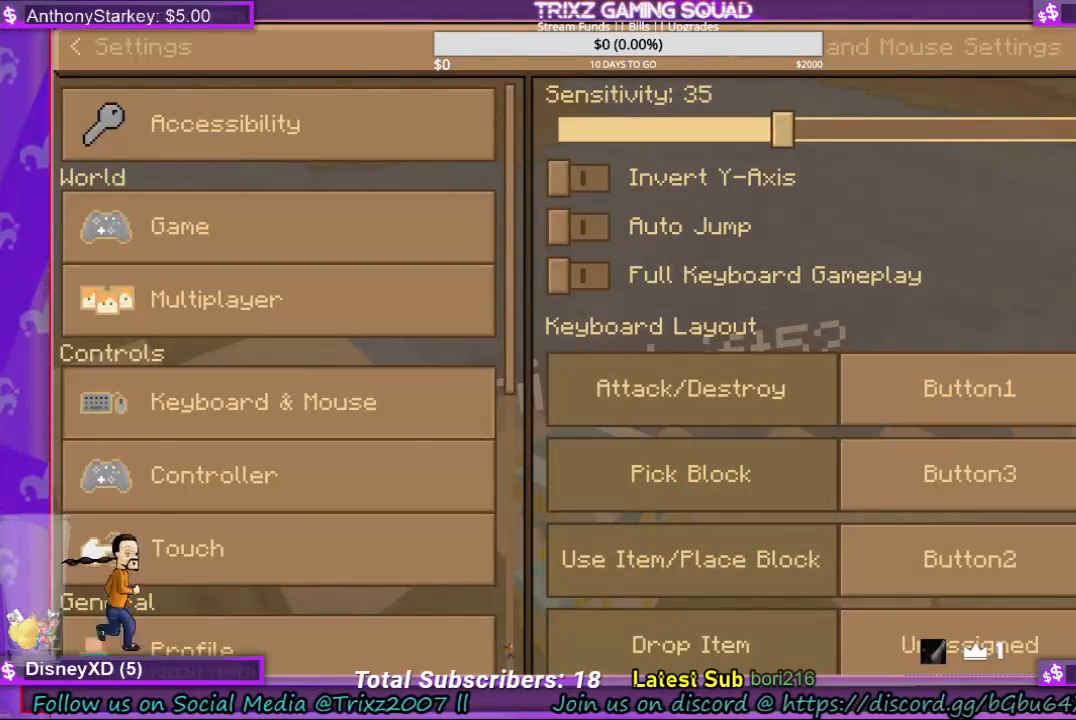
{"keys": [], "mouse": [], "events": [[33, "mouse_left", "up"]]}
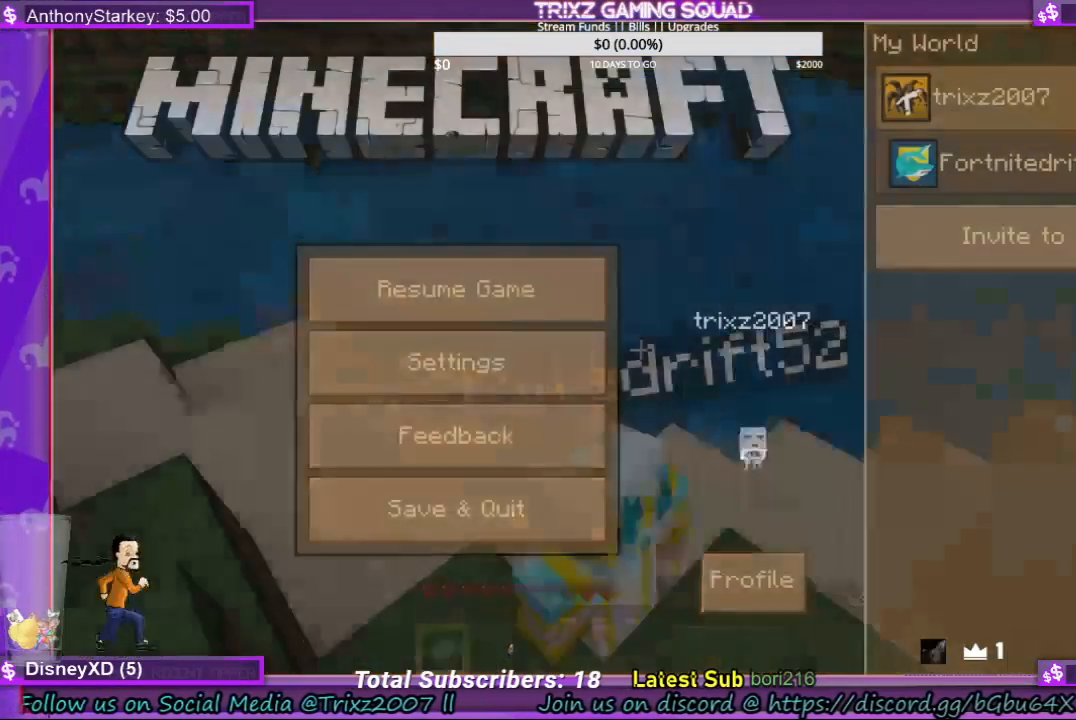
{"keys": [], "mouse": [], "events": []}
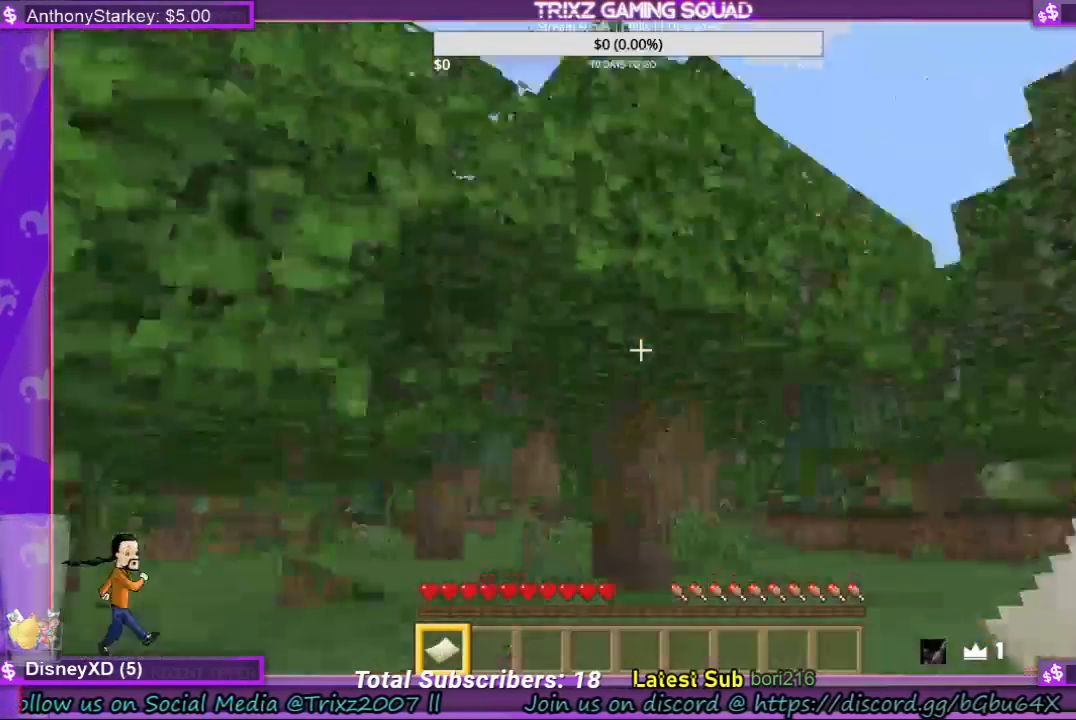
{"keys": [], "mouse": [], "events": []}
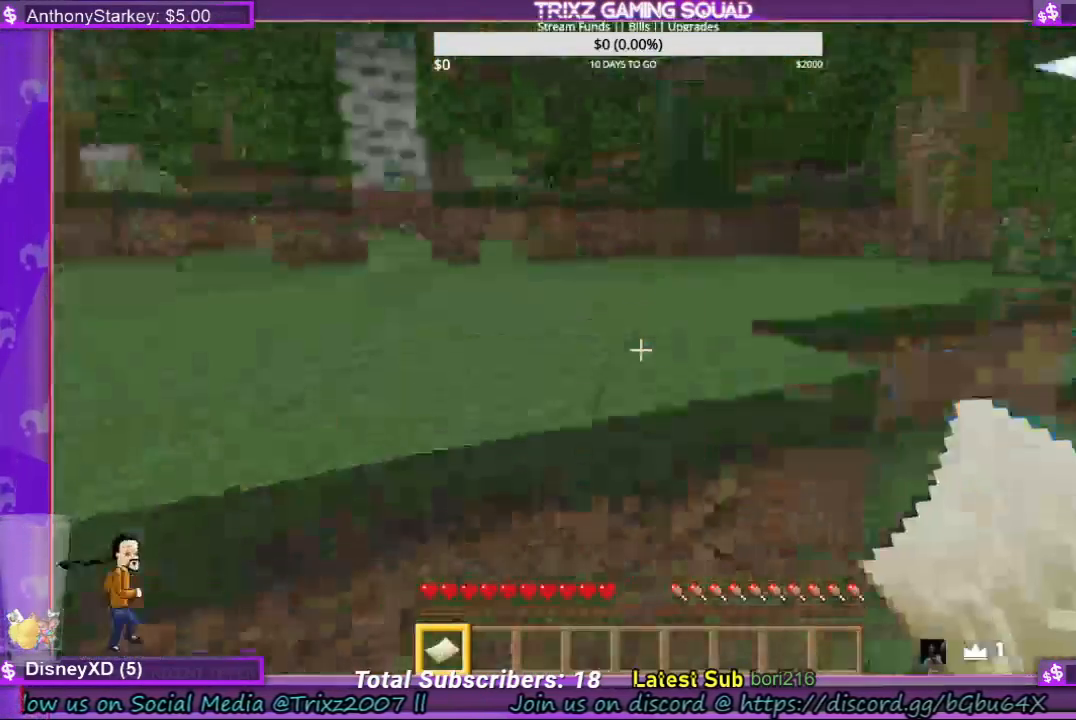
{"keys": [], "mouse": [], "events": []}